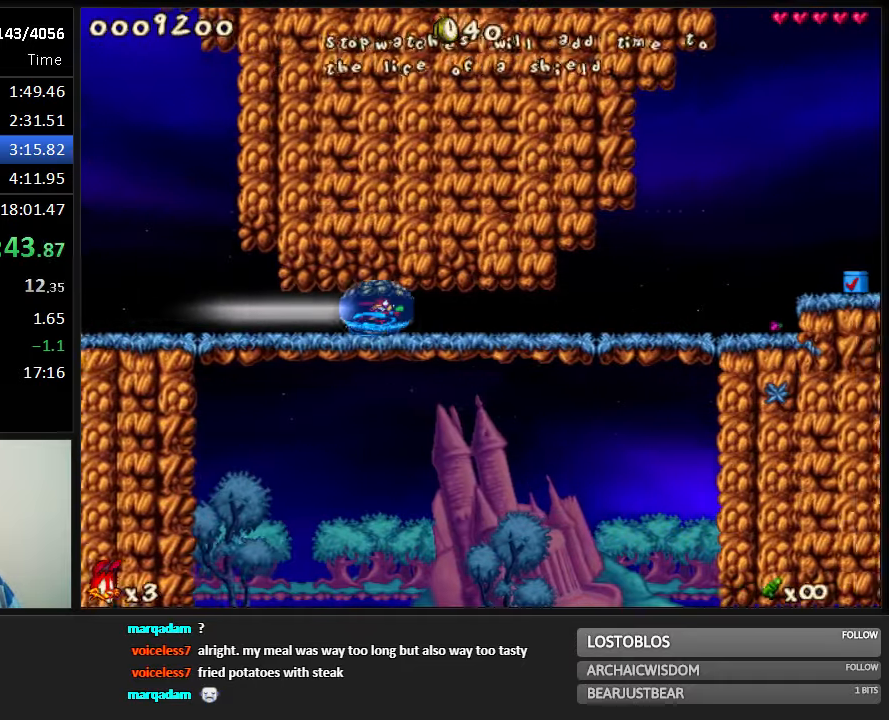
Gameplay with keyboard; each line is a JSON object with the keys held at the frame after it. "events" lists presses ("down") and releases ("up") of "1", "2", "3", "4", "5", "6", "7", "8", "9", "down", "jump", "left", "right", "run", "shoot" and "up" between this image and that frame as [ms after this image, input, new state], when the widget could be followed in between. No other keys are recorded. Mouse input is not recorded. Key names are as the overlay labels them; some are game actions (e.g. jump) rather than physical keys.
{"keys": ["right", "run"], "events": [[183, "right", "up"], [350, "jump", "down"], [383, "jump", "up"], [417, "right", "down"]]}
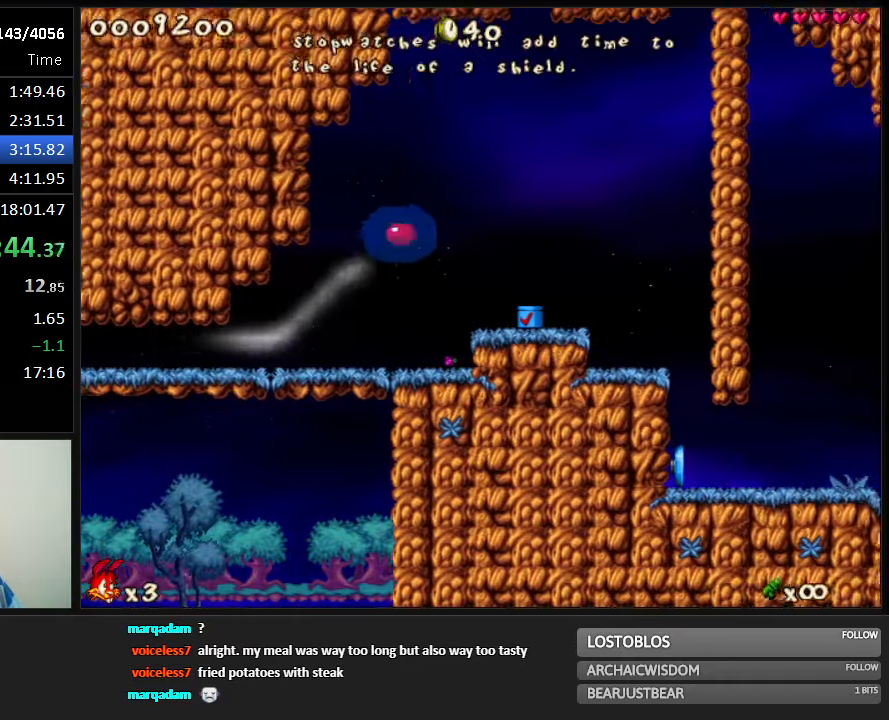
{"keys": ["right", "run"], "events": []}
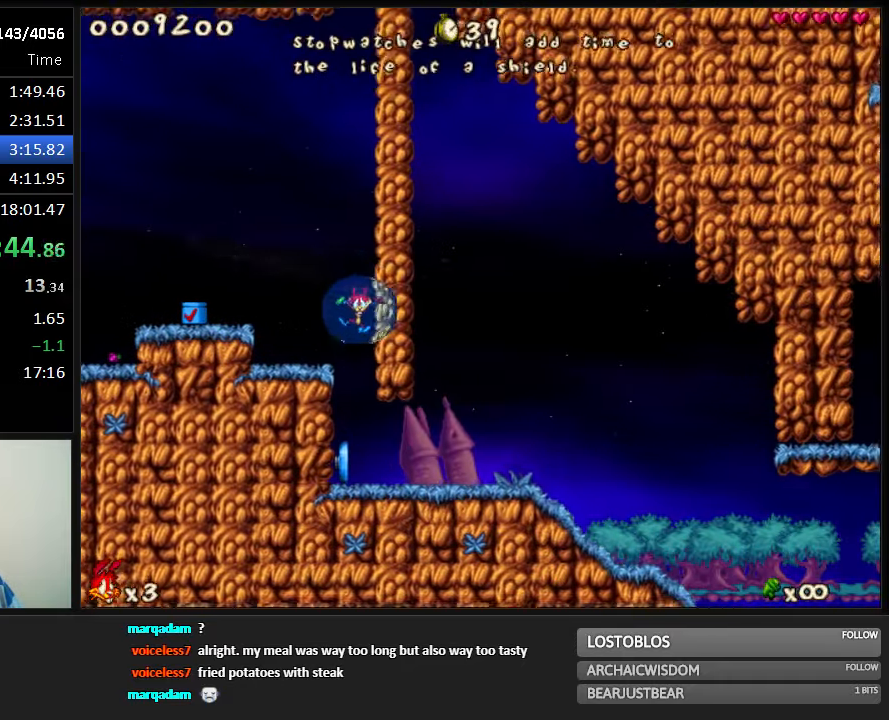
{"keys": ["right", "run"], "events": []}
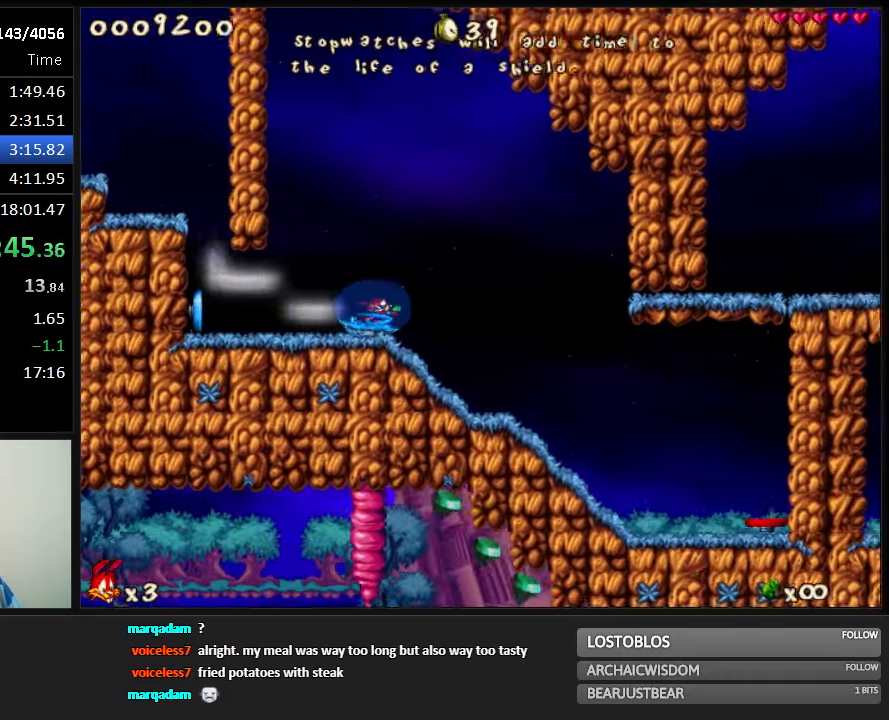
{"keys": ["jump", "right", "run"], "events": [[333, "jump", "down"]]}
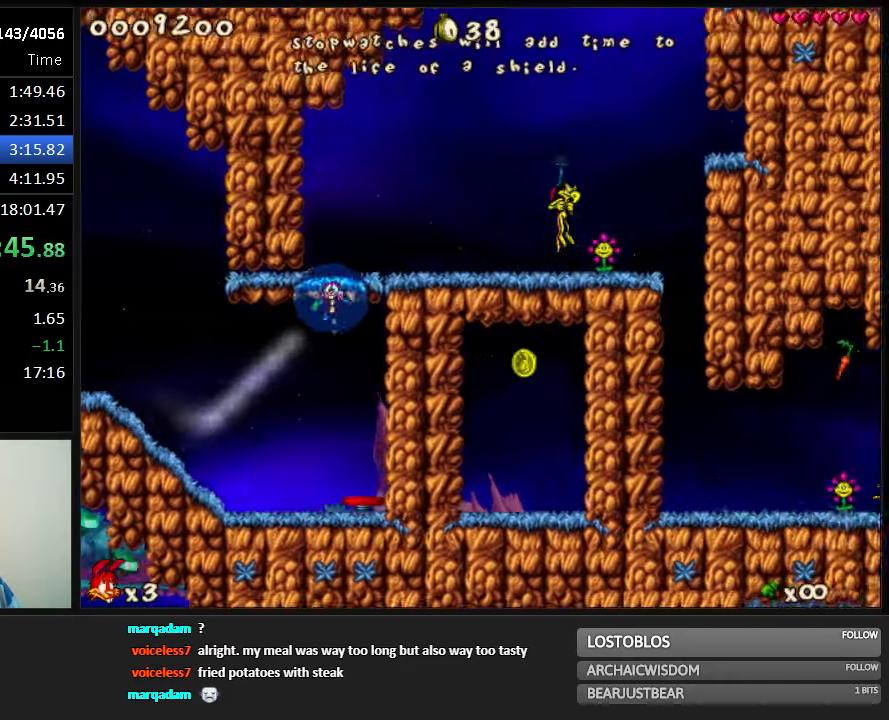
{"keys": ["right", "run"], "events": [[200, "jump", "up"]]}
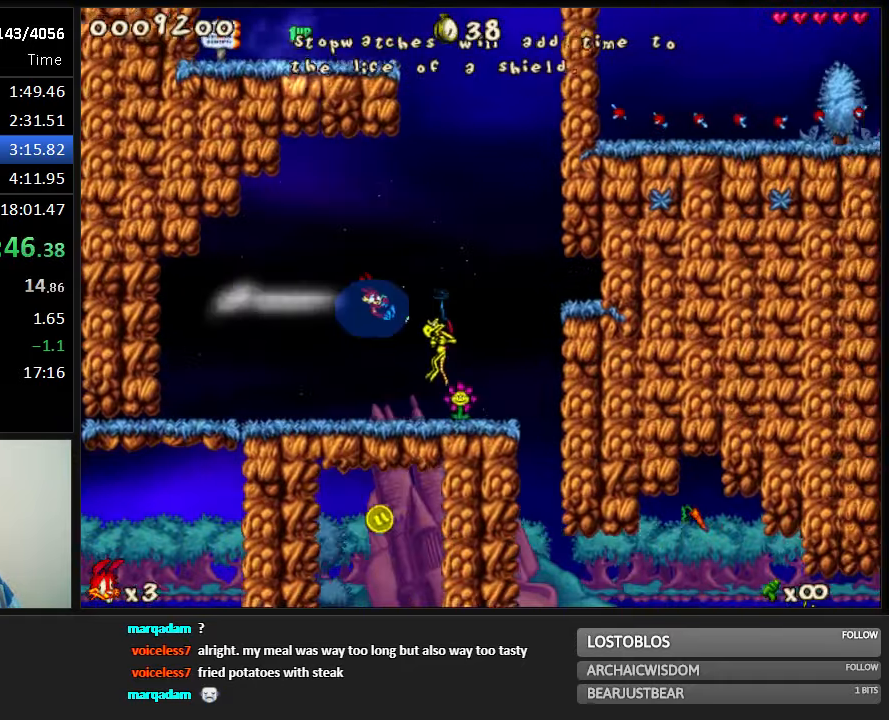
{"keys": ["right", "run"], "events": [[83, "left", "down"], [83, "right", "up"], [150, "left", "up"], [217, "right", "down"]]}
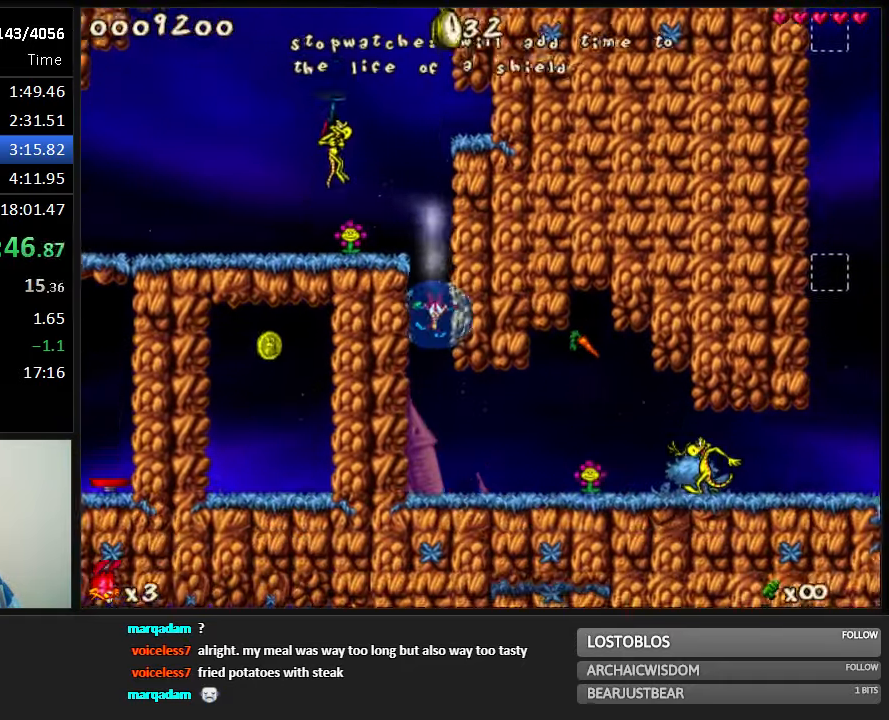
{"keys": ["right", "run", "shoot"], "events": [[183, "shoot", "down"]]}
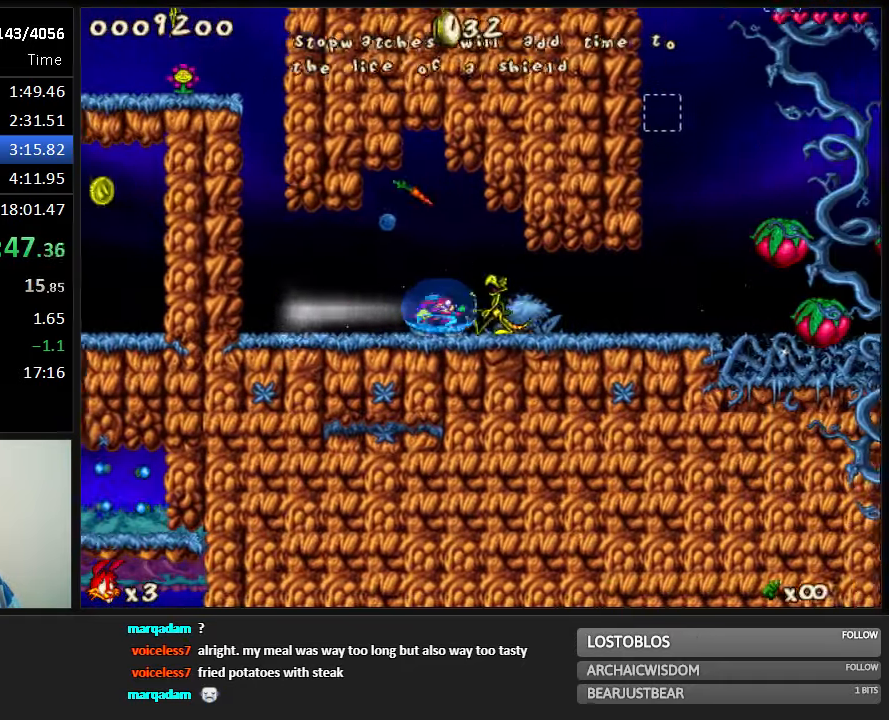
{"keys": ["right", "run", "shoot"], "events": []}
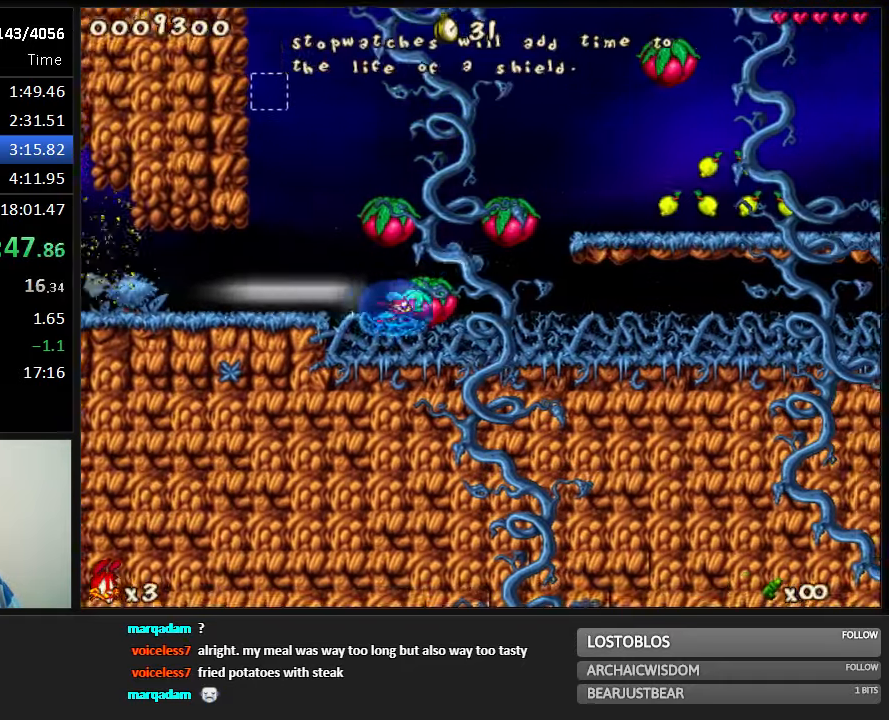
{"keys": ["right", "run", "shoot"], "events": []}
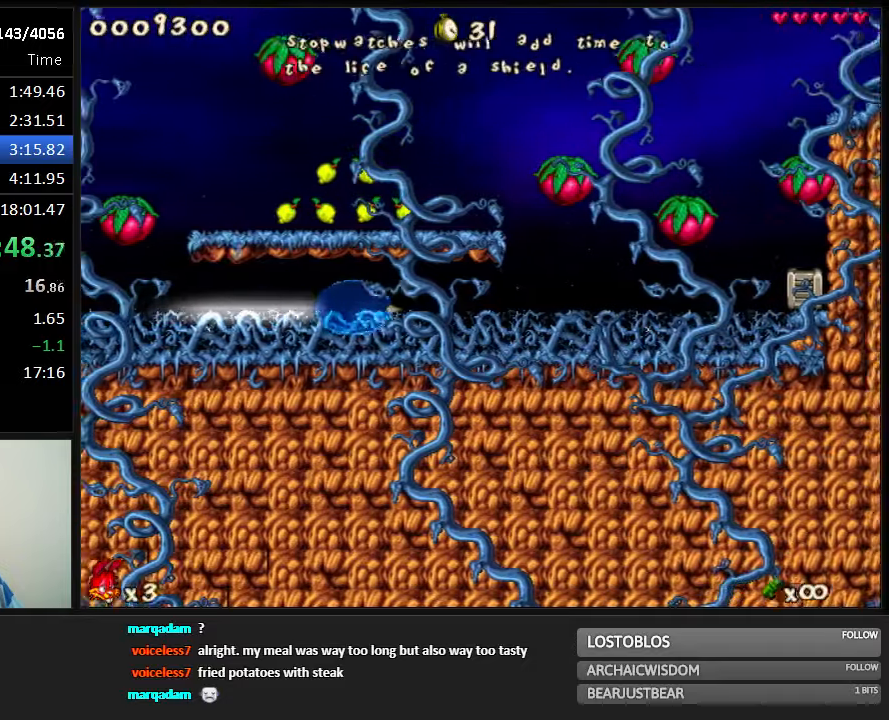
{"keys": ["jump", "right", "run", "shoot"], "events": [[234, "jump", "down"]]}
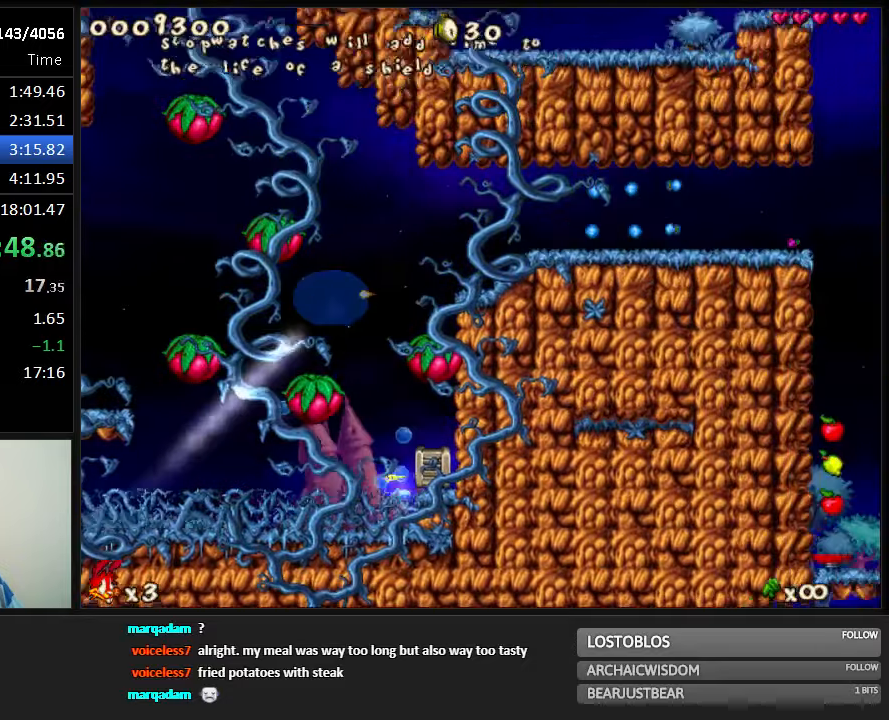
{"keys": ["right", "run", "shoot"], "events": [[150, "jump", "up"], [417, "jump", "down"], [484, "jump", "up"]]}
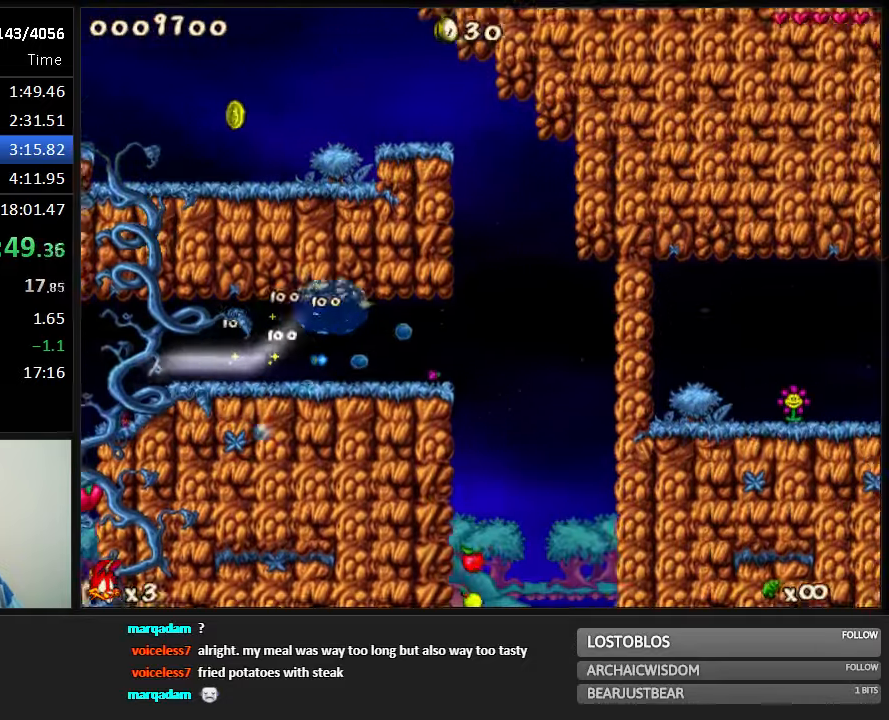
{"keys": ["run", "shoot"], "events": [[67, "left", "down"], [167, "right", "up"], [267, "left", "up"]]}
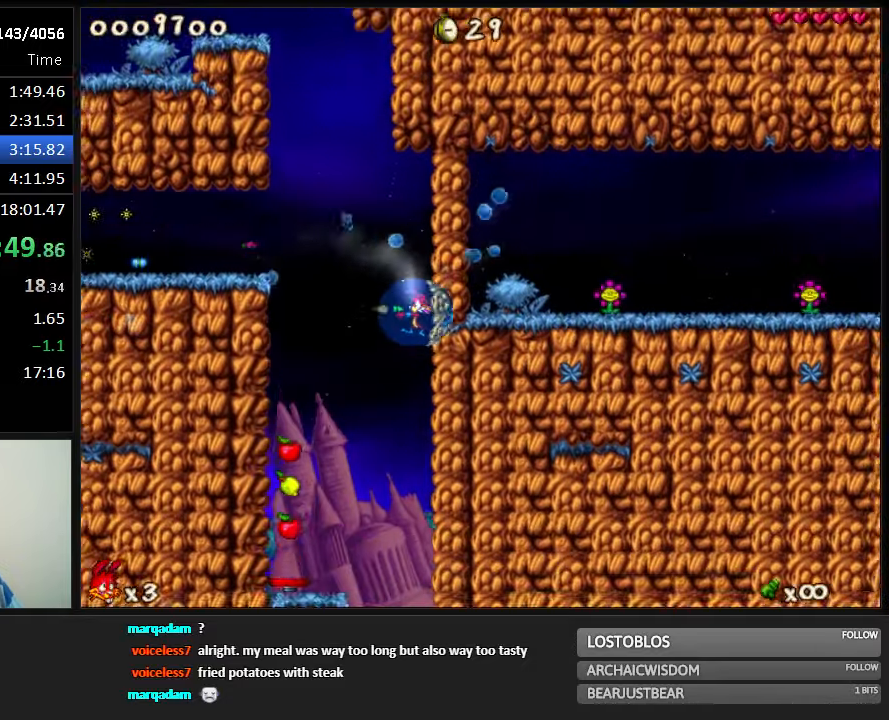
{"keys": ["left", "run", "shoot"], "events": [[434, "left", "down"]]}
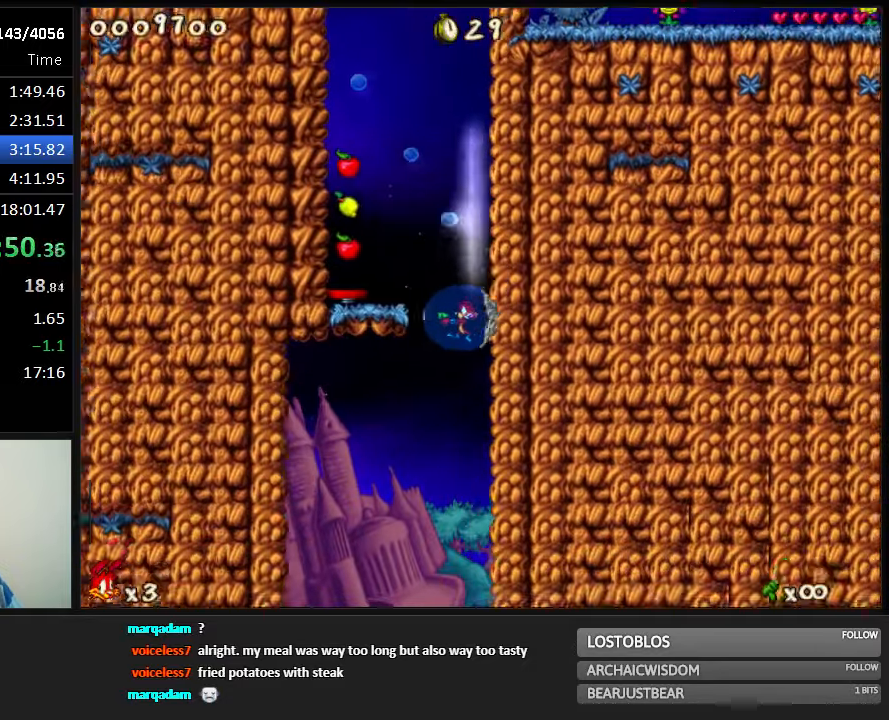
{"keys": ["right", "run", "shoot"], "events": [[350, "left", "up"], [450, "right", "down"]]}
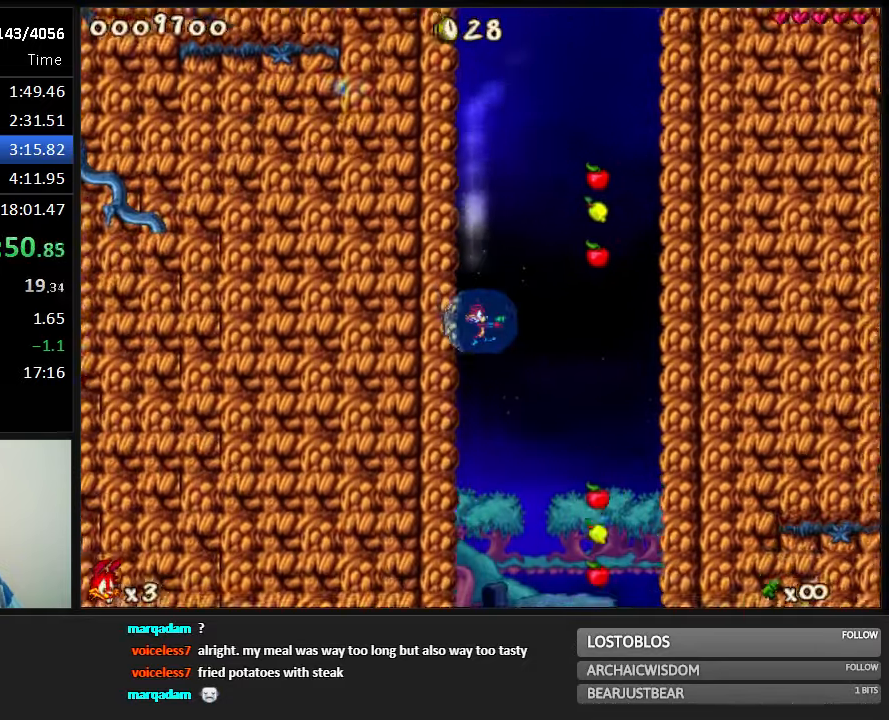
{"keys": ["right", "run", "shoot"], "events": [[17, "right", "up"], [350, "right", "down"]]}
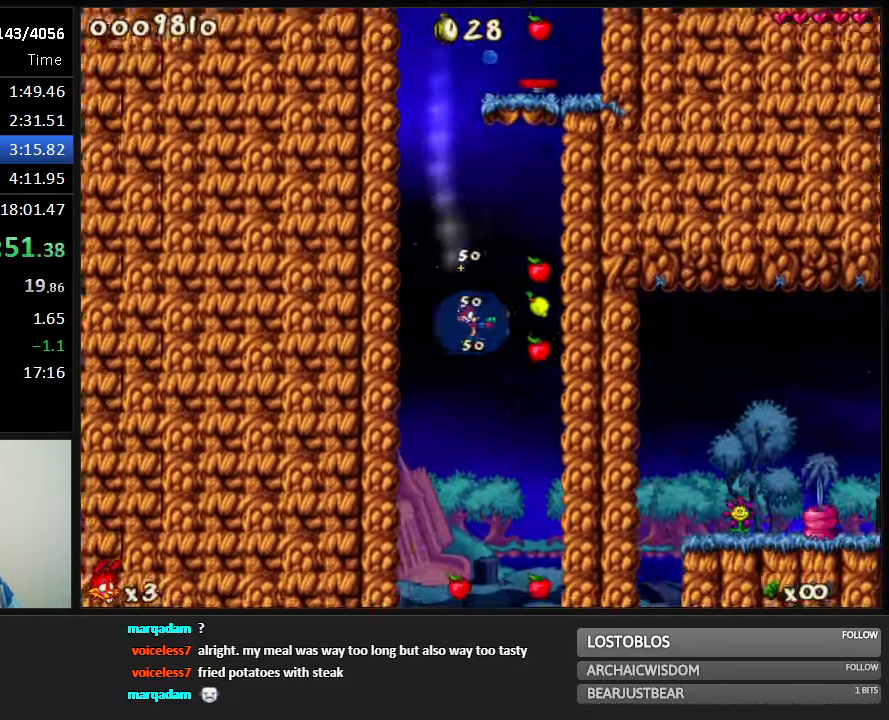
{"keys": ["right", "run", "shoot"], "events": []}
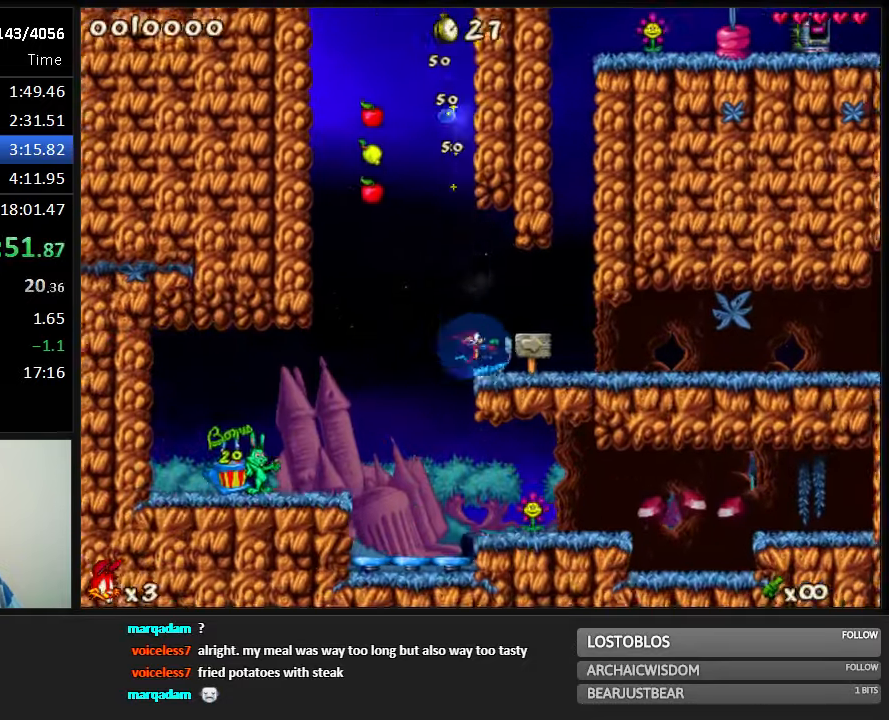
{"keys": ["jump", "right", "run", "shoot"], "events": [[417, "jump", "down"]]}
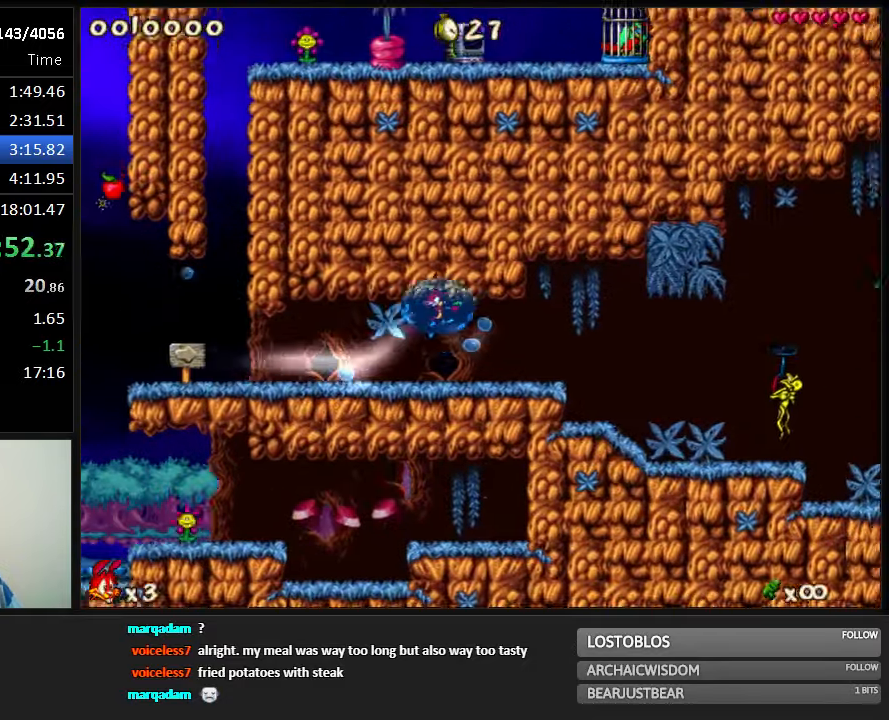
{"keys": ["jump", "right", "run", "shoot"], "events": []}
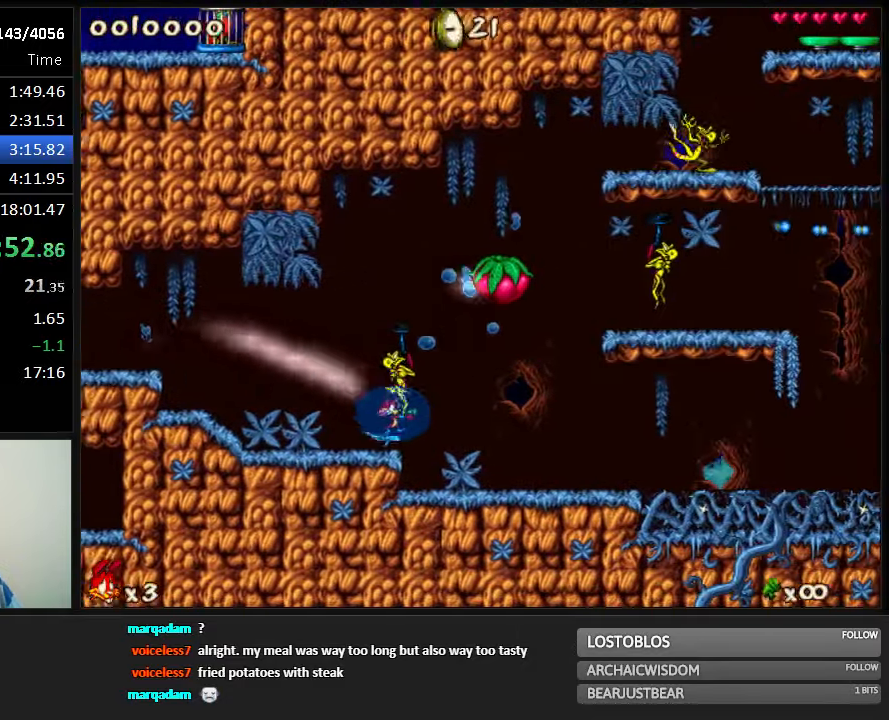
{"keys": ["right", "run", "shoot"], "events": [[483, "jump", "up"]]}
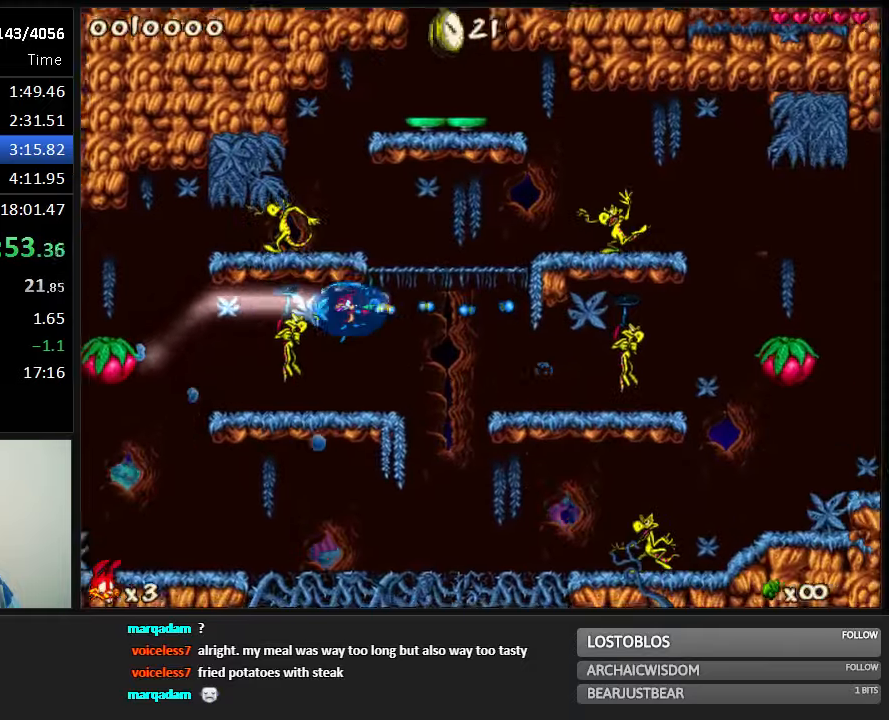
{"keys": ["jump", "right", "run", "shoot"], "events": [[16, "right", "up"], [100, "left", "down"], [133, "jump", "down"], [300, "jump", "up"], [466, "jump", "down"], [466, "left", "up"], [466, "right", "down"]]}
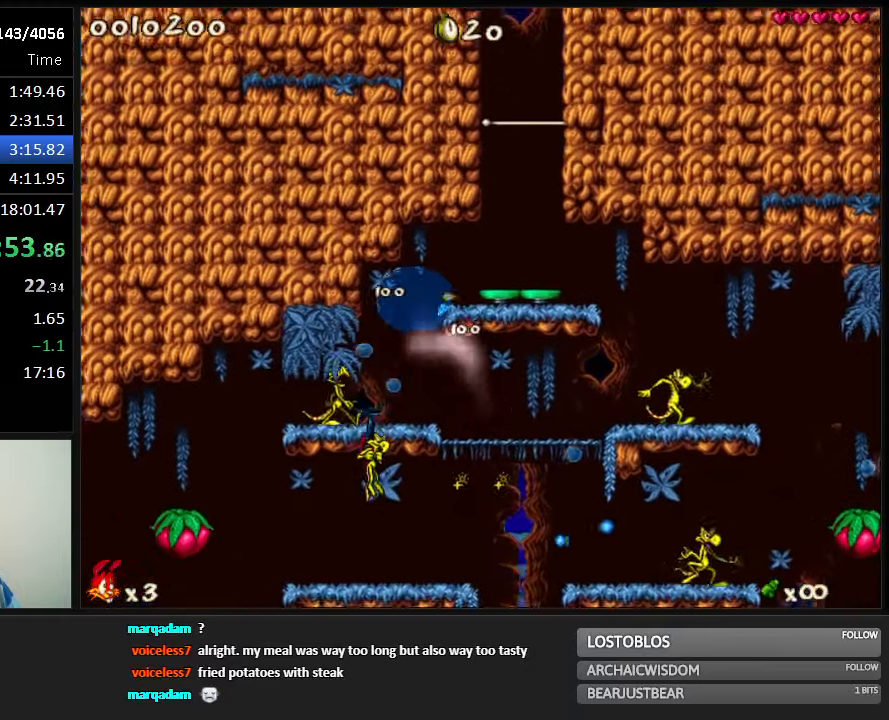
{"keys": ["run", "shoot"], "events": [[33, "jump", "up"], [233, "left", "down"], [266, "right", "up"], [350, "left", "up"]]}
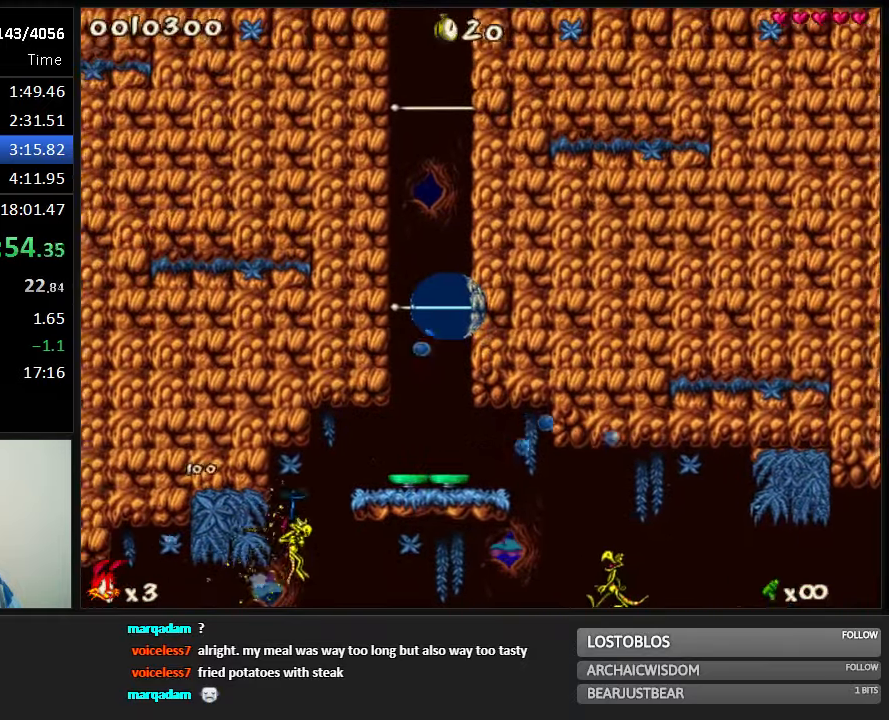
{"keys": ["jump", "left", "run", "shoot"], "events": [[316, "left", "down"], [483, "jump", "down"]]}
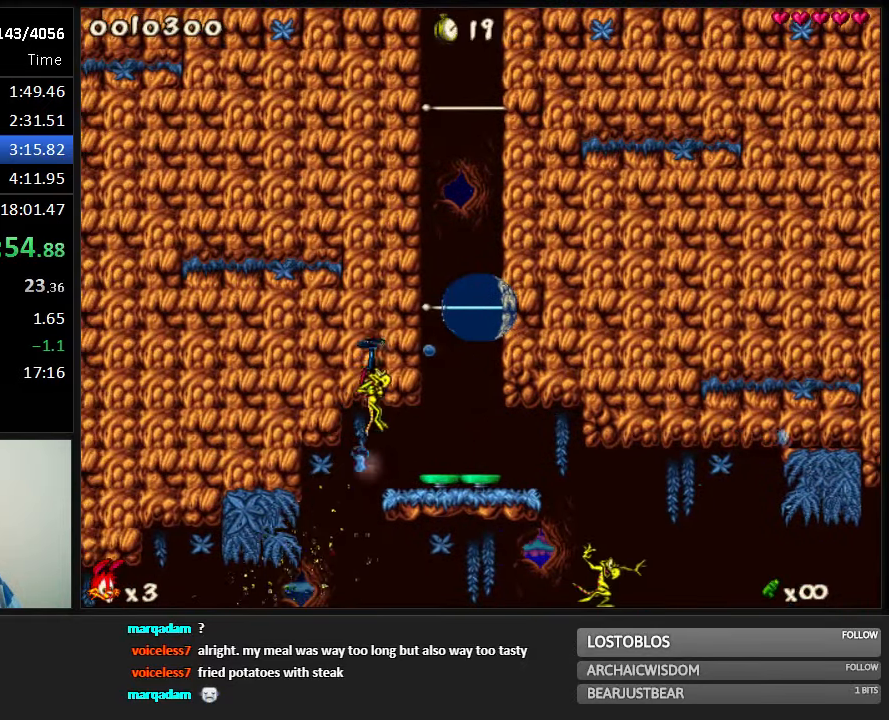
{"keys": ["jump", "left", "run", "shoot"], "events": []}
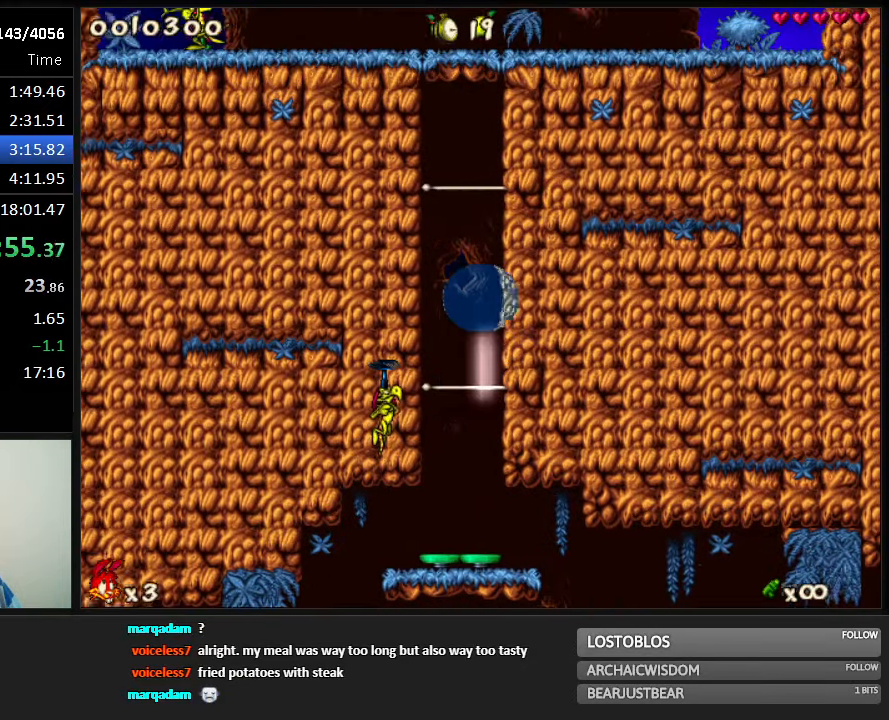
{"keys": ["jump", "left", "run", "shoot"], "events": []}
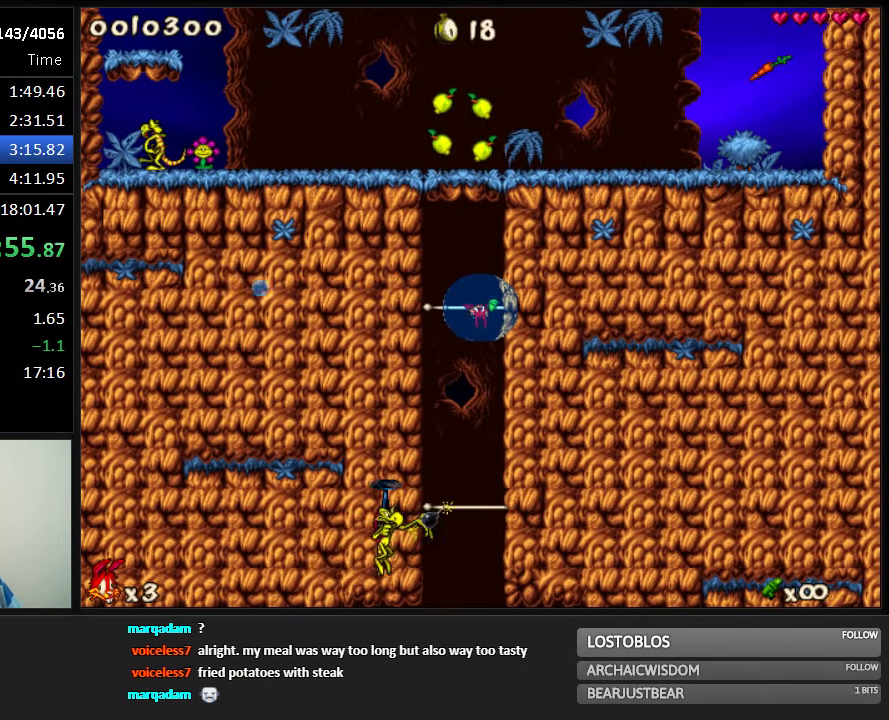
{"keys": ["jump", "left", "run", "shoot"], "events": []}
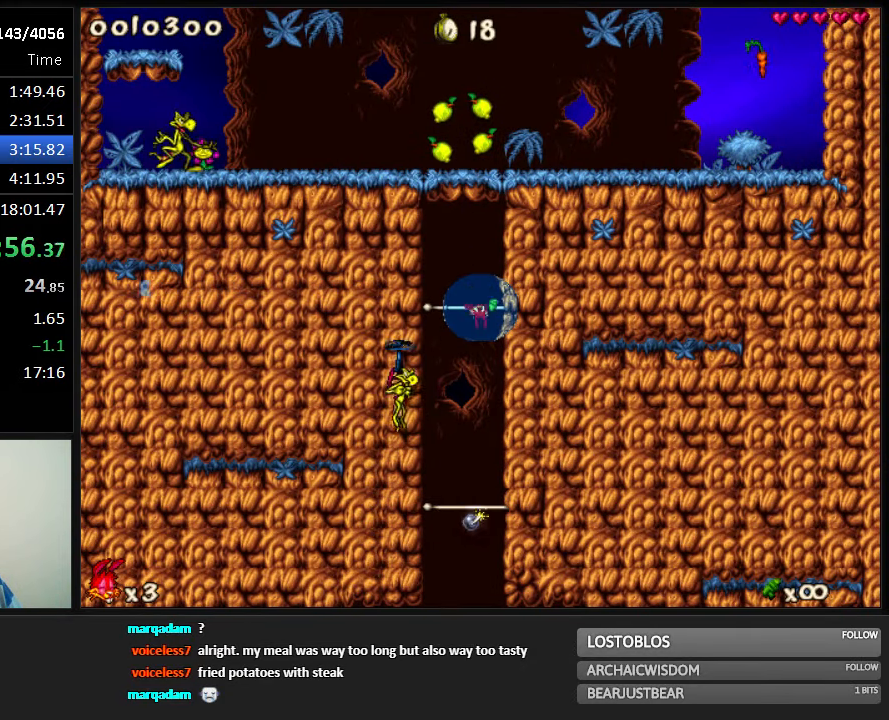
{"keys": ["jump", "left", "run", "shoot"], "events": []}
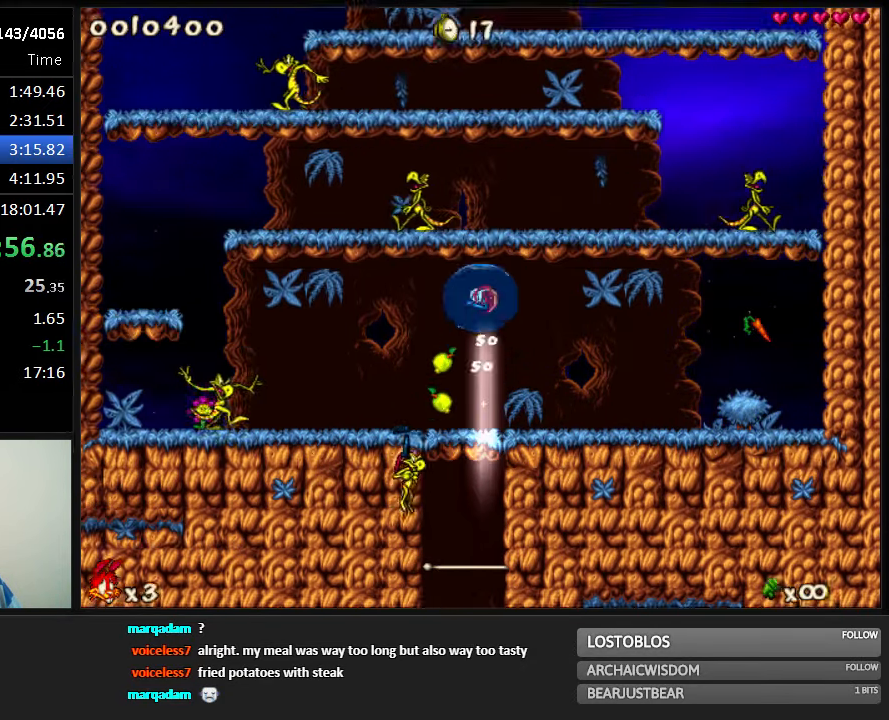
{"keys": ["left", "run", "shoot"], "events": [[450, "jump", "up"]]}
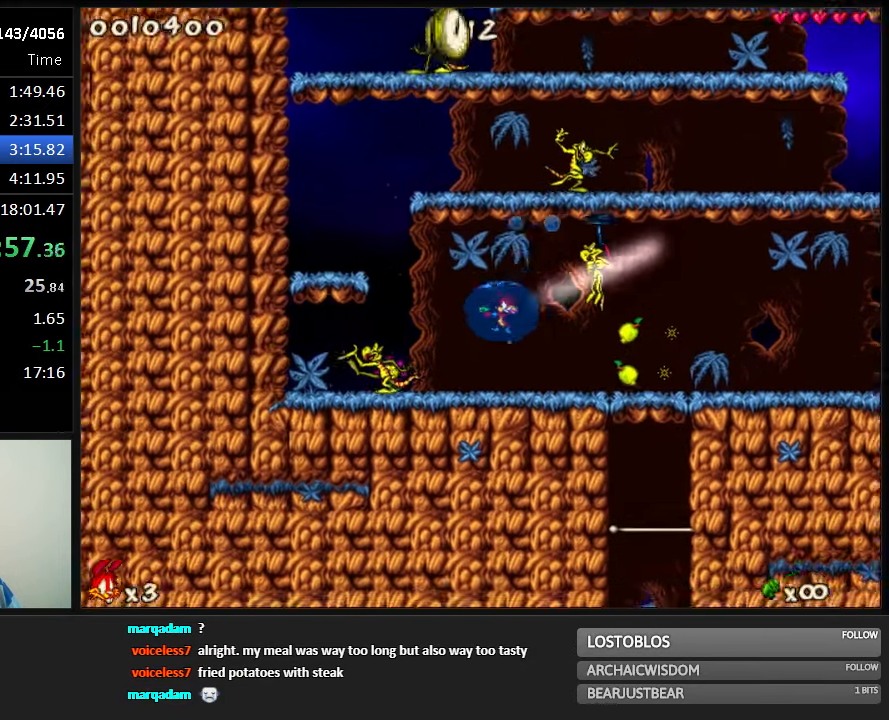
{"keys": ["right", "run", "shoot"], "events": [[16, "jump", "down"], [183, "jump", "up"], [466, "jump", "down"], [466, "right", "down"], [500, "jump", "up"], [500, "left", "up"]]}
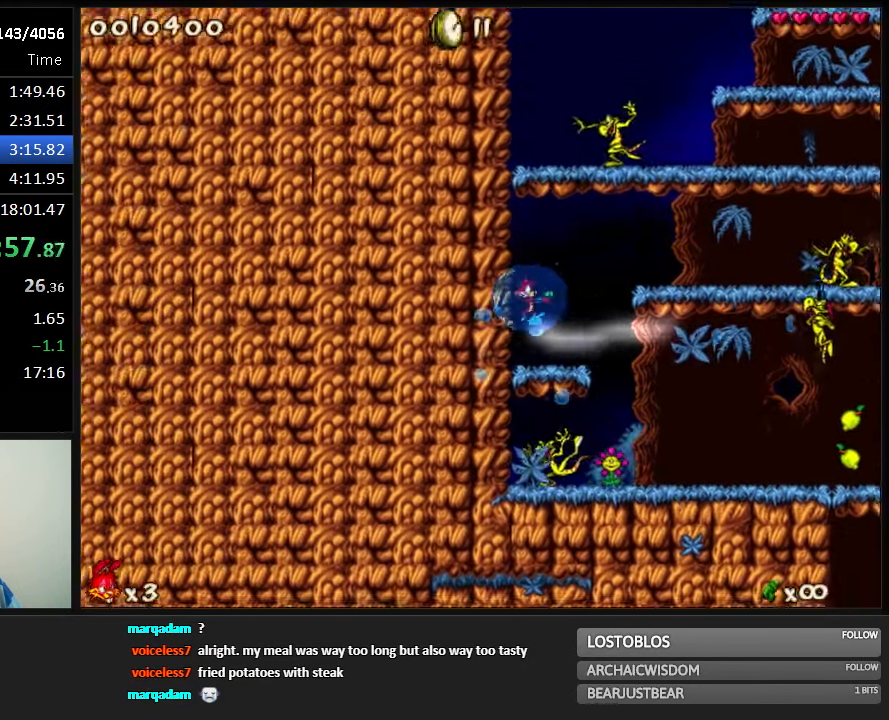
{"keys": ["right", "run", "shoot"], "events": []}
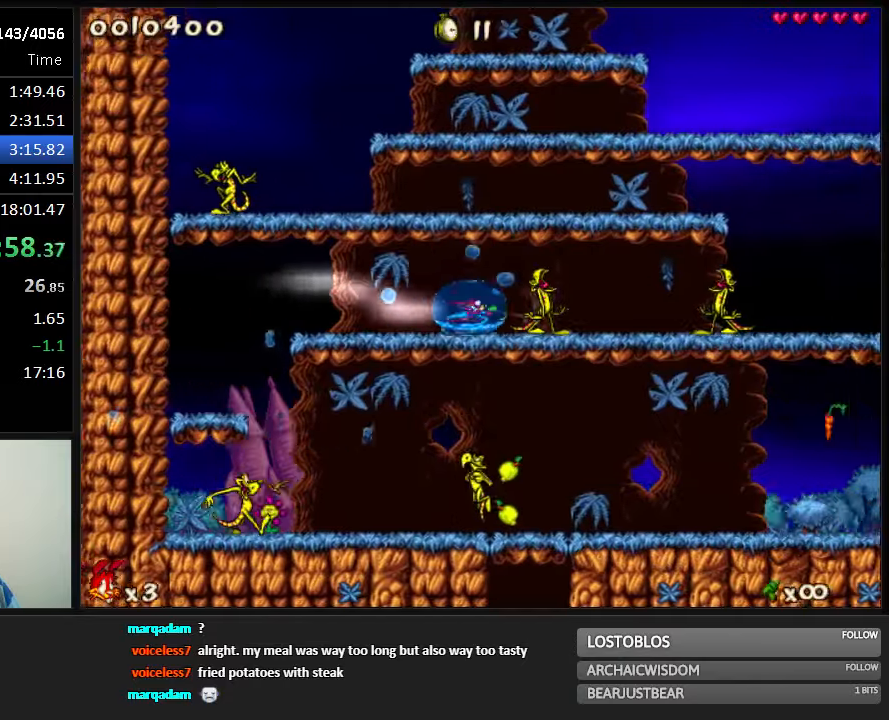
{"keys": ["left", "run", "shoot"], "events": [[283, "jump", "down"], [417, "jump", "up"], [417, "right", "up"], [483, "left", "down"]]}